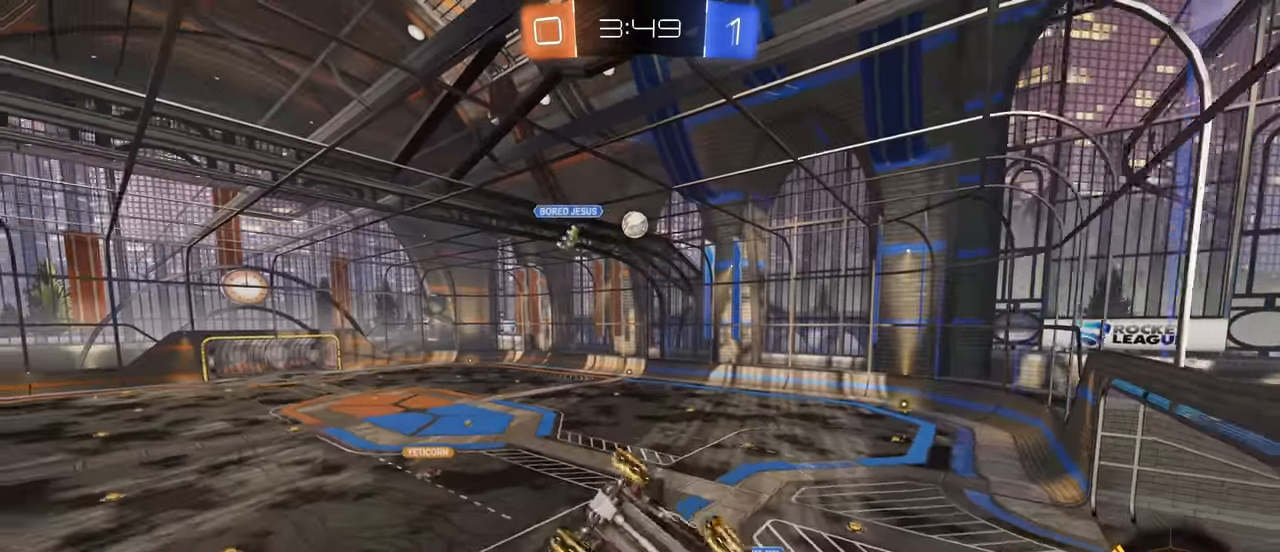
Gameplay with keyboard and mouse; each line is a JSON object with the keys and mouse buttons held at the frame after it. "events" lists presses ("down") and releases ("up") of "a", "ctrl", "d", "e", "f", "q", "r", "s", "shift", "space", "tab", "w", "mouse_left", "mouse_wheel", "mouse_right", "mouse_mb4" and "mouse_mb5" between this image and that frame as [ms after this image, input, new state], when the widget could be followed in between. "mouse_left", "mouse_wheel", "mouse_right", "mouse_mb4", "mouse_mb5" = the "left", "wheel", "right", "mb4", "mb5" buttons of the "mouse" list. No other keys are recorded. "wheel" means that the mouse wheel is clicked or scrolled. Mouse movement is not recorded.
{"keys": ["a", "s"], "mouse": [], "events": [[133, "a", "up"], [300, "shift", "down"], [366, "a", "down"], [500, "s", "down"], [500, "shift", "up"]]}
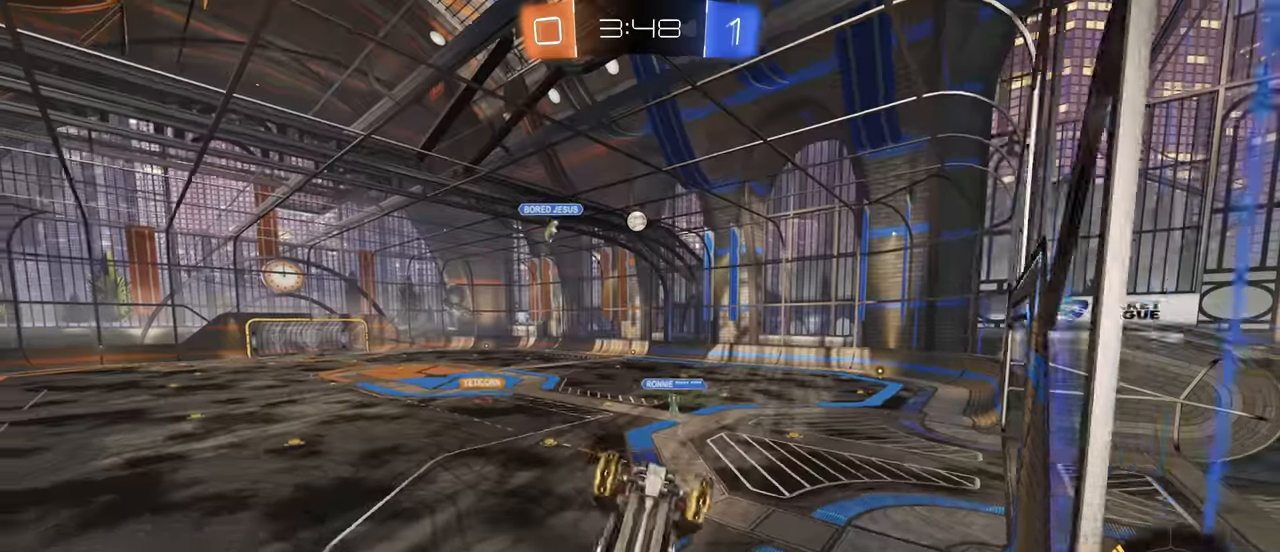
{"keys": ["d", "w"], "mouse": ["left"], "events": [[150, "shift", "down"], [200, "shift", "up"], [217, "a", "up"], [250, "s", "up"], [350, "w", "down"], [433, "mouse_left", "down"], [467, "d", "down"]]}
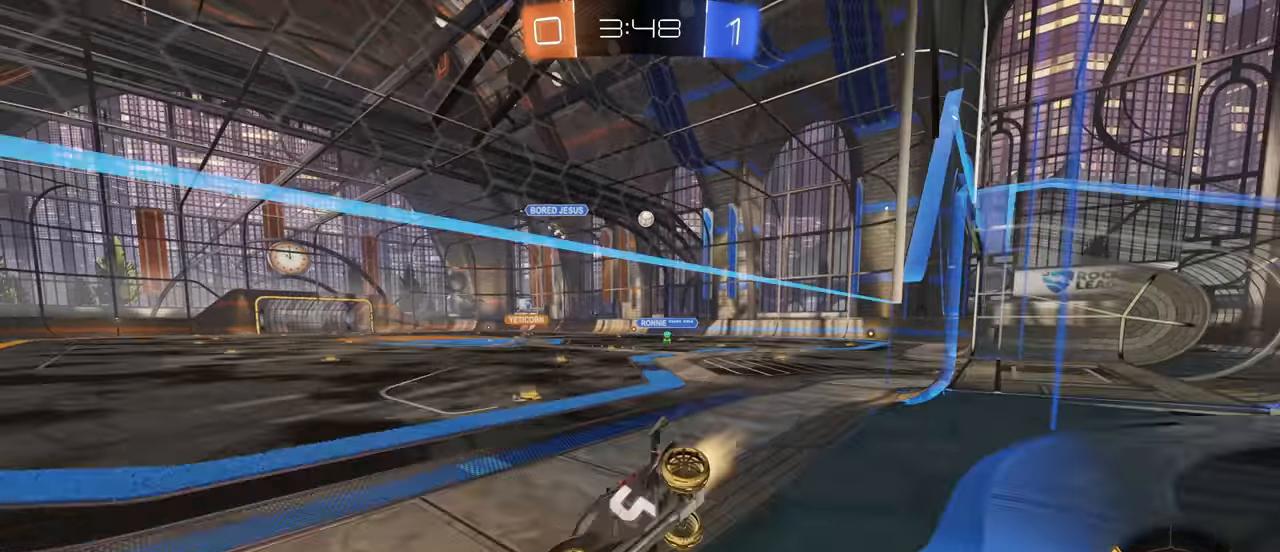
{"keys": ["d", "w"], "mouse": ["left"], "events": [[100, "d", "up"], [300, "d", "down"], [300, "space", "down"], [417, "space", "up"]]}
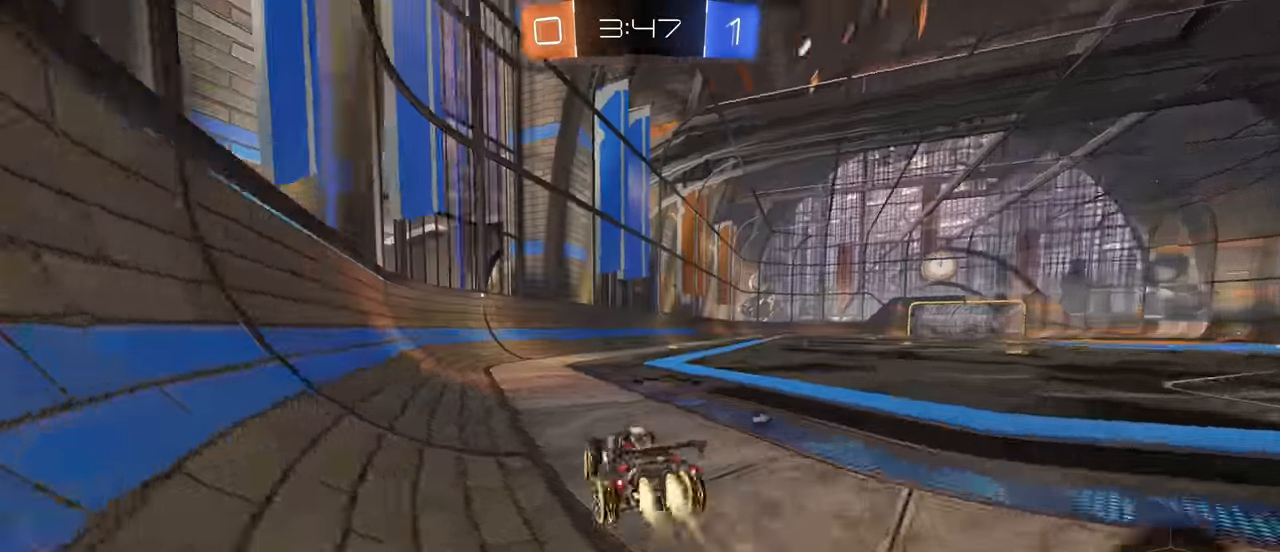
{"keys": ["w"], "mouse": ["left"], "events": [[33, "mouse_left", "up"], [117, "mouse_left", "down"], [150, "d", "up"], [233, "d", "down"], [350, "d", "up"], [383, "mouse_right", "down"], [500, "mouse_right", "up"]]}
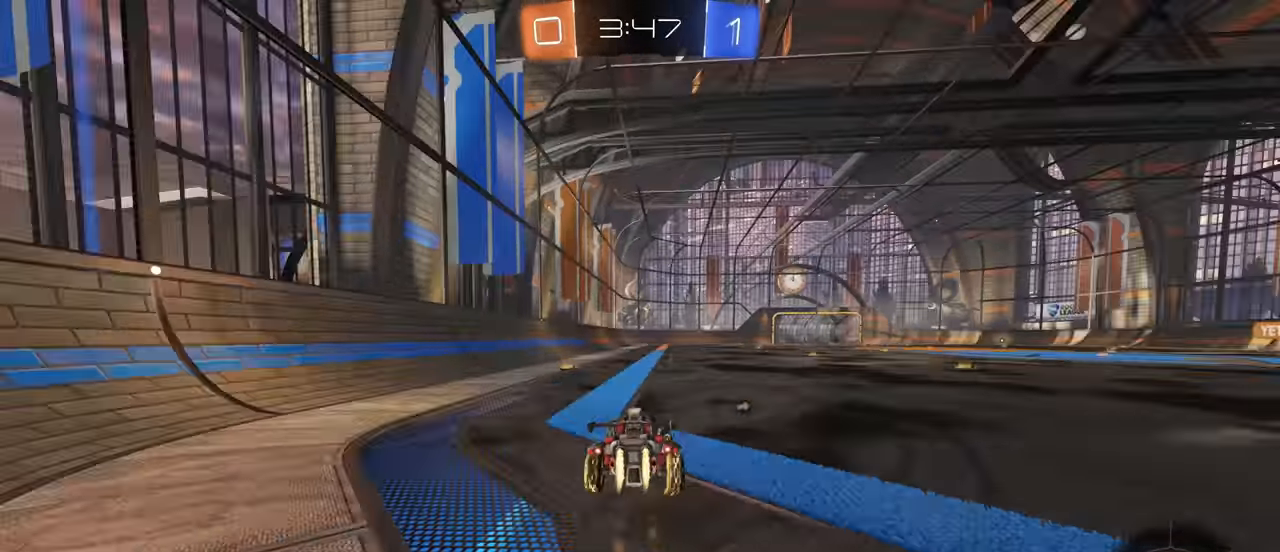
{"keys": [], "mouse": [], "events": [[67, "mouse_right", "down"], [150, "space", "down"], [167, "mouse_left", "up"], [183, "mouse_right", "up"], [200, "w", "up"], [267, "space", "up"]]}
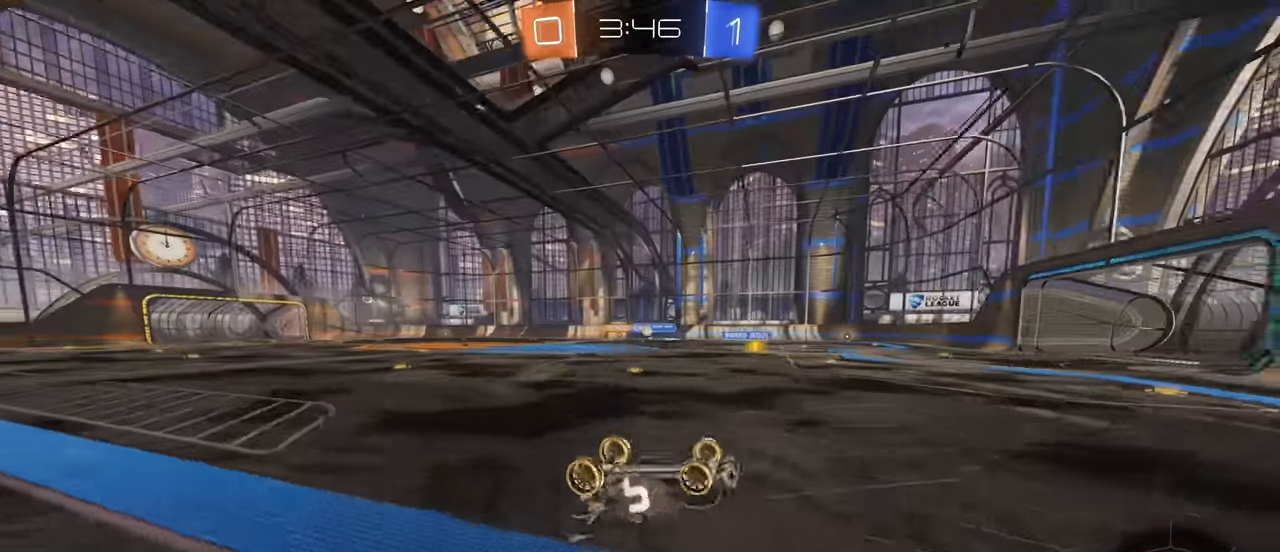
{"keys": [], "mouse": [], "events": []}
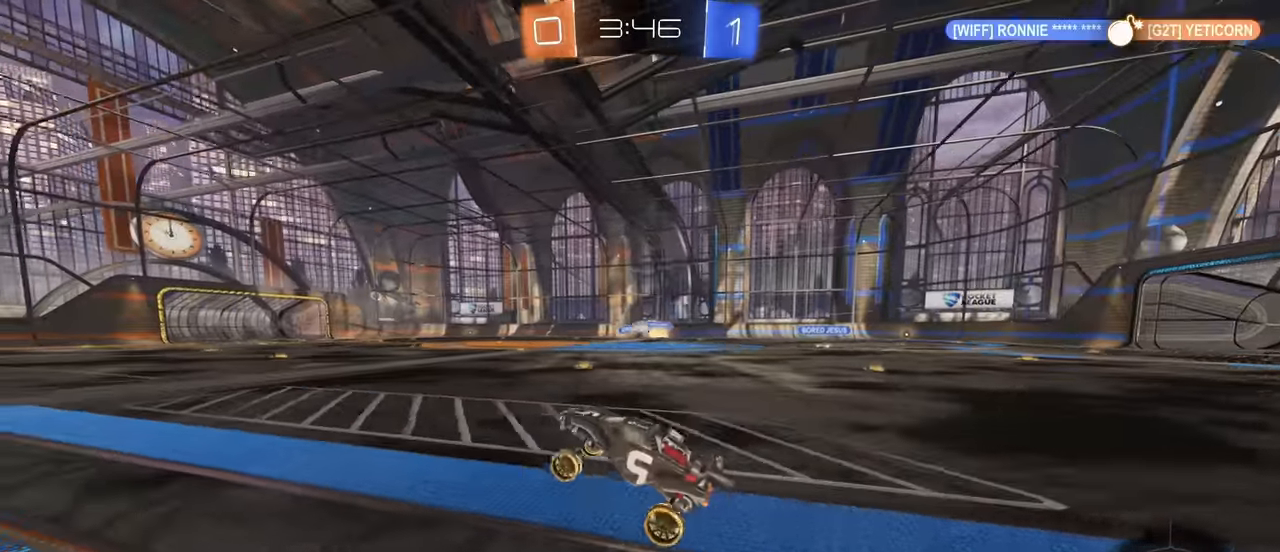
{"keys": ["d", "w"], "mouse": ["left"], "events": [[300, "w", "down"], [400, "d", "down"], [500, "mouse_left", "down"]]}
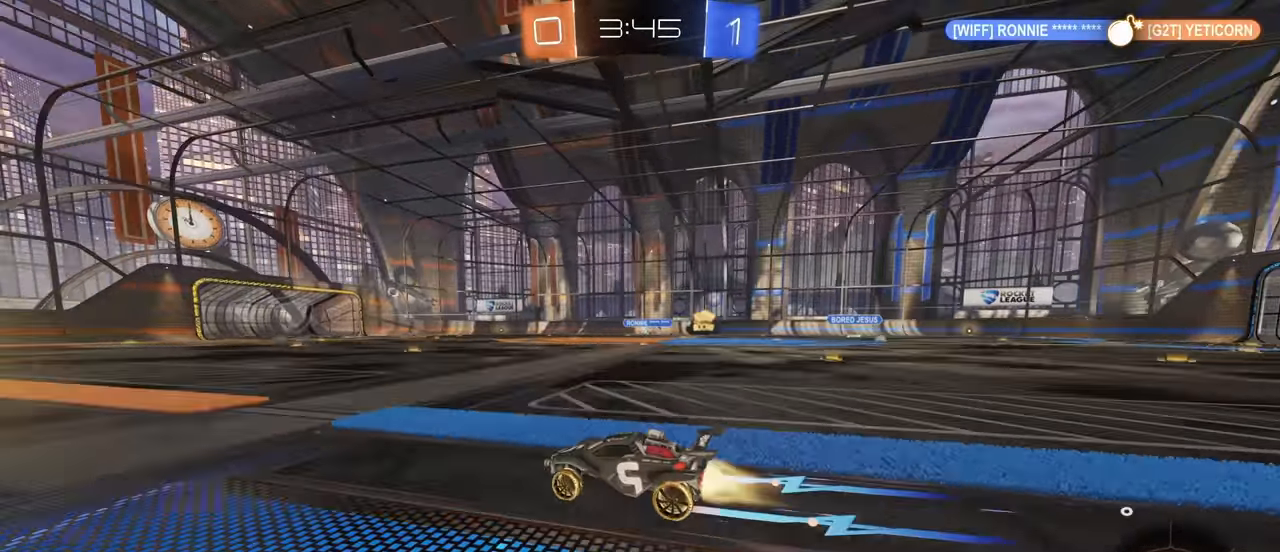
{"keys": ["w"], "mouse": [], "events": [[83, "d", "up"], [100, "mouse_left", "up"], [317, "mouse_left", "down"], [383, "d", "down"], [383, "mouse_left", "up"], [483, "d", "up"]]}
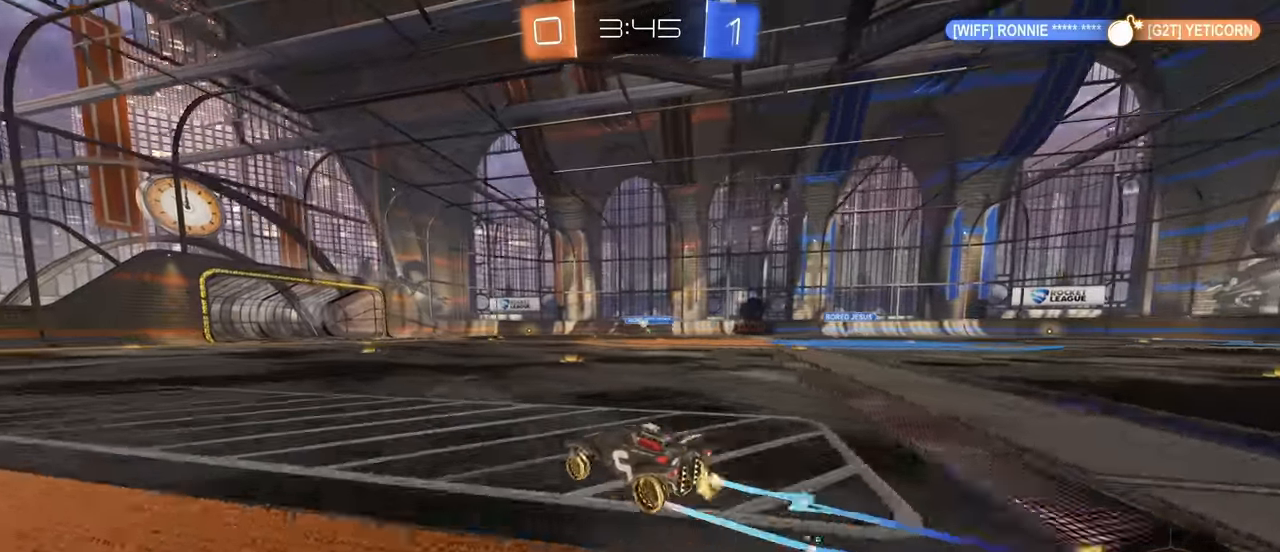
{"keys": ["w"], "mouse": [], "events": [[150, "mouse_left", "down"], [217, "mouse_left", "up"], [367, "d", "down"], [467, "d", "up"]]}
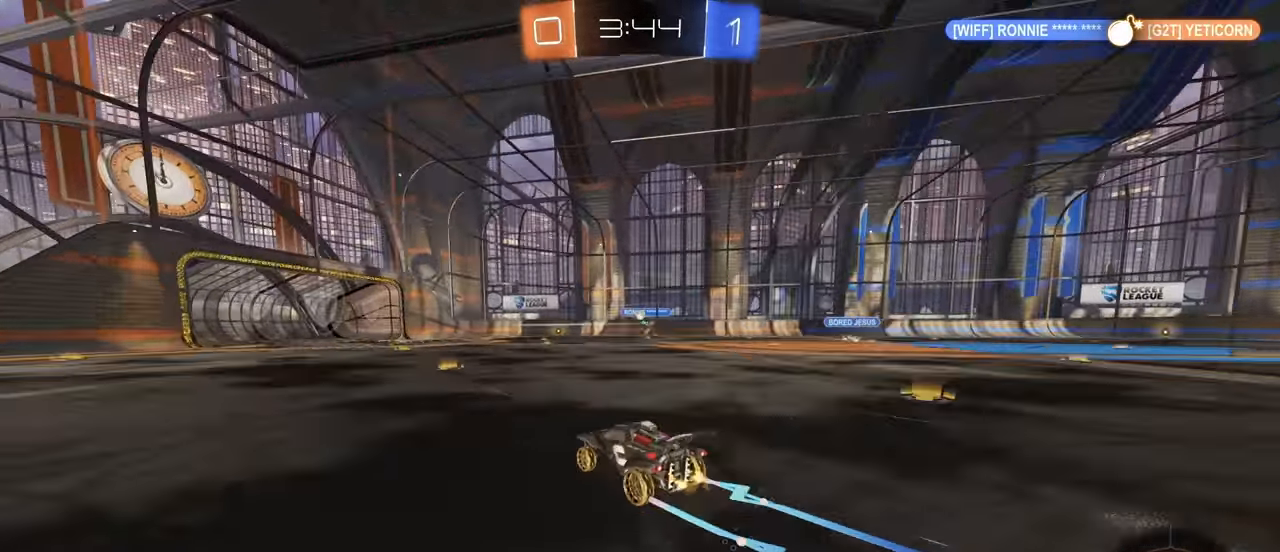
{"keys": ["w"], "mouse": [], "events": []}
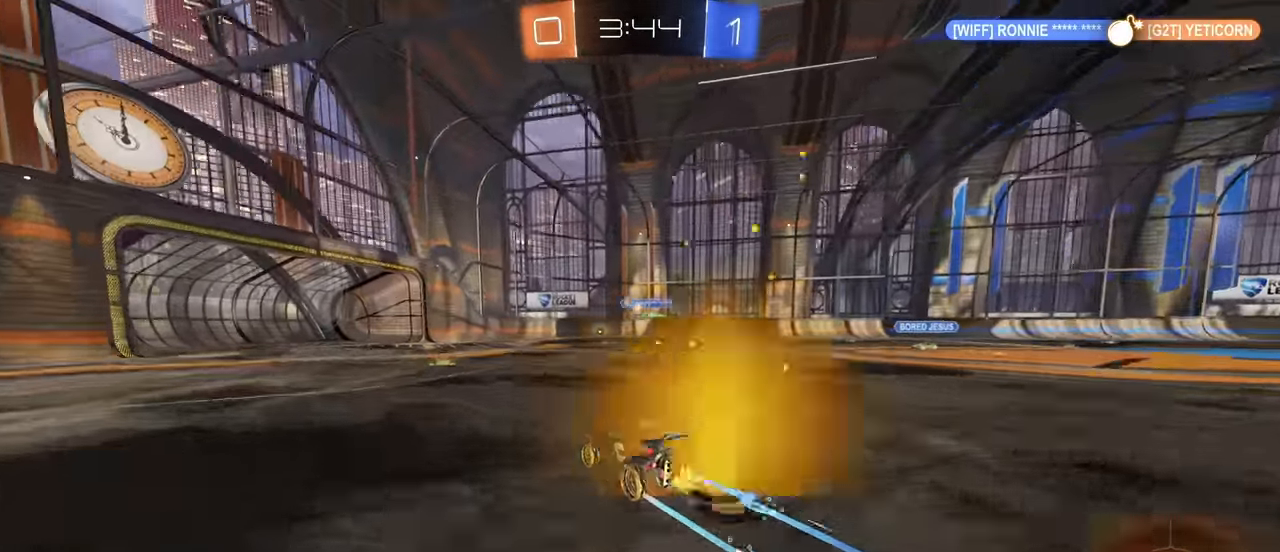
{"keys": ["a", "w"], "mouse": [], "events": [[300, "a", "down"]]}
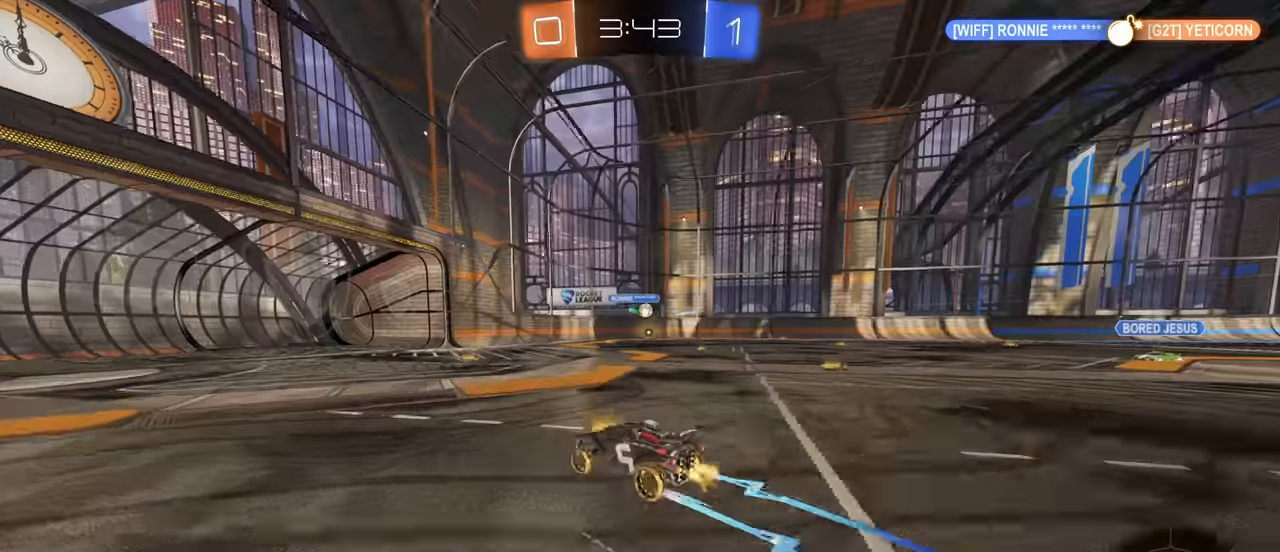
{"keys": ["w"], "mouse": [], "events": [[167, "a", "up"], [184, "d", "down"], [384, "d", "up"]]}
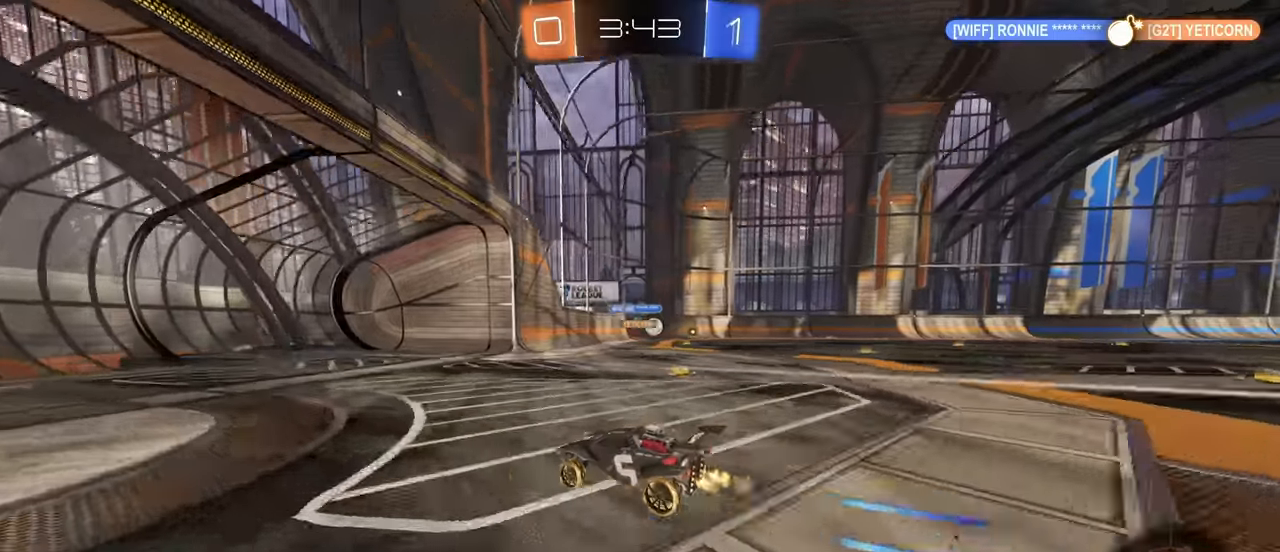
{"keys": ["d", "s"], "mouse": [], "events": [[17, "d", "down"], [34, "shift", "down"], [250, "shift", "up"], [367, "w", "up"], [467, "s", "down"]]}
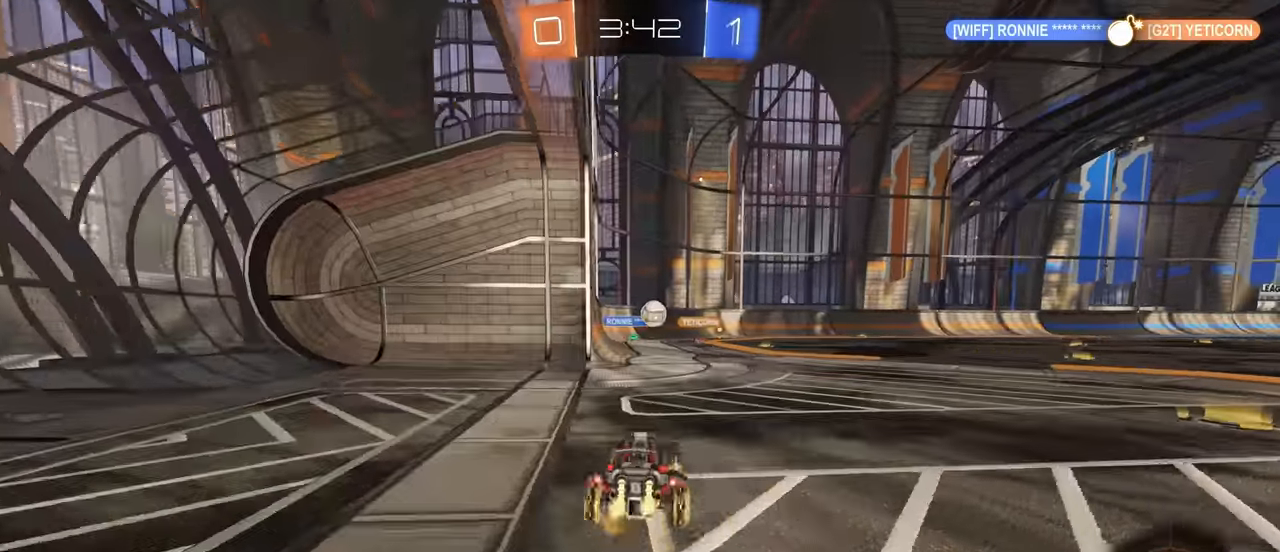
{"keys": [], "mouse": [], "events": [[17, "d", "up"], [317, "s", "up"]]}
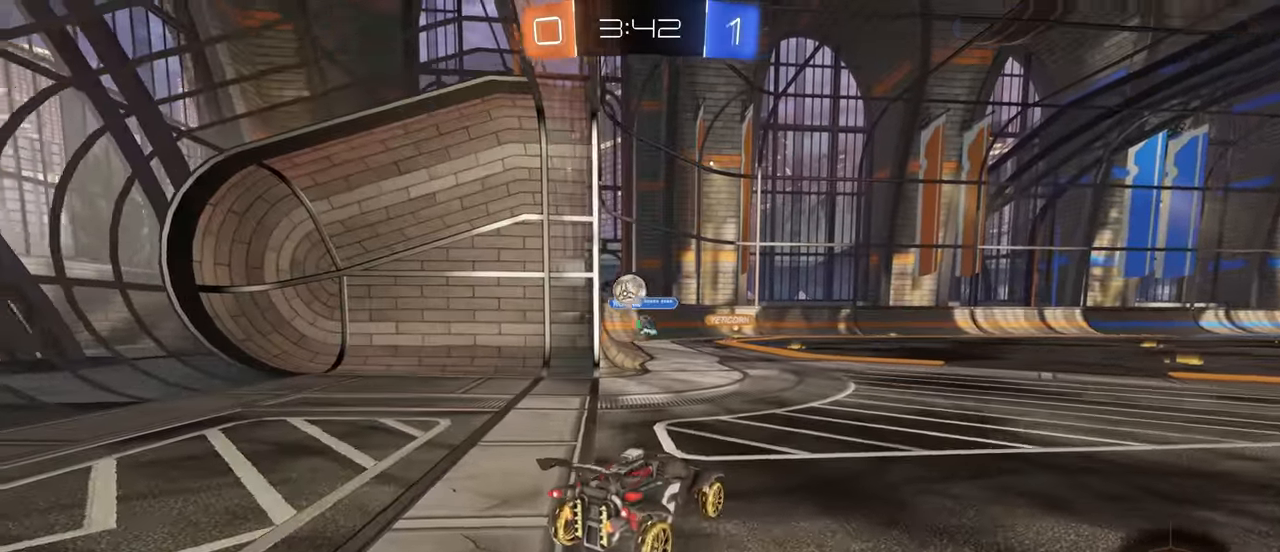
{"keys": ["w"], "mouse": ["left"], "events": [[17, "w", "down"], [34, "a", "down"], [167, "a", "up"], [284, "mouse_left", "down"]]}
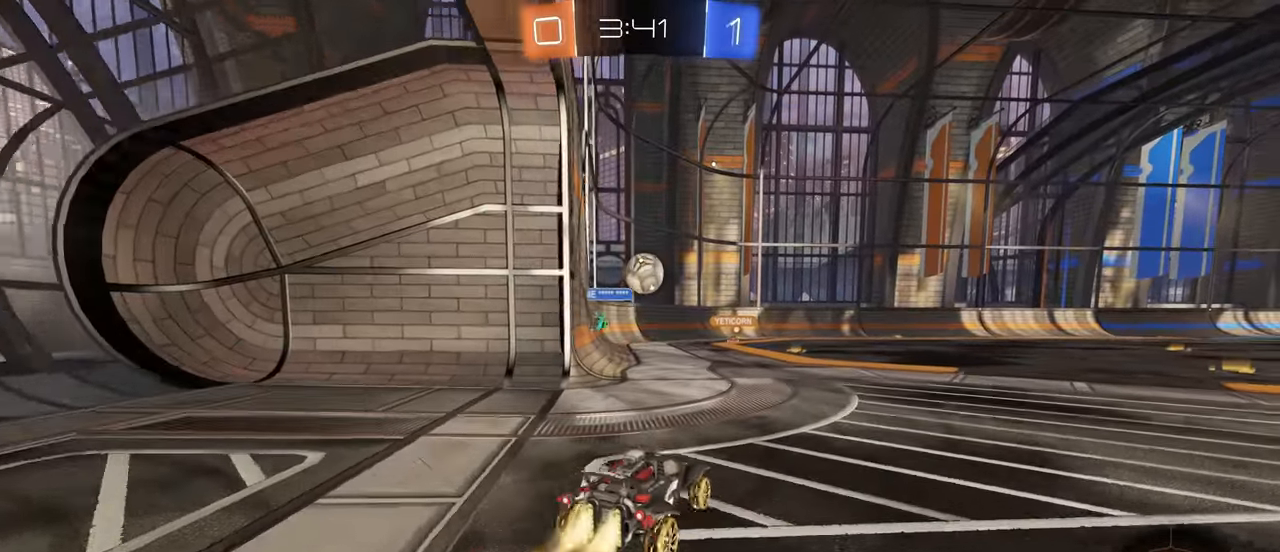
{"keys": ["a", "w"], "mouse": ["left"], "events": [[167, "a", "down"], [284, "a", "up"], [500, "a", "down"]]}
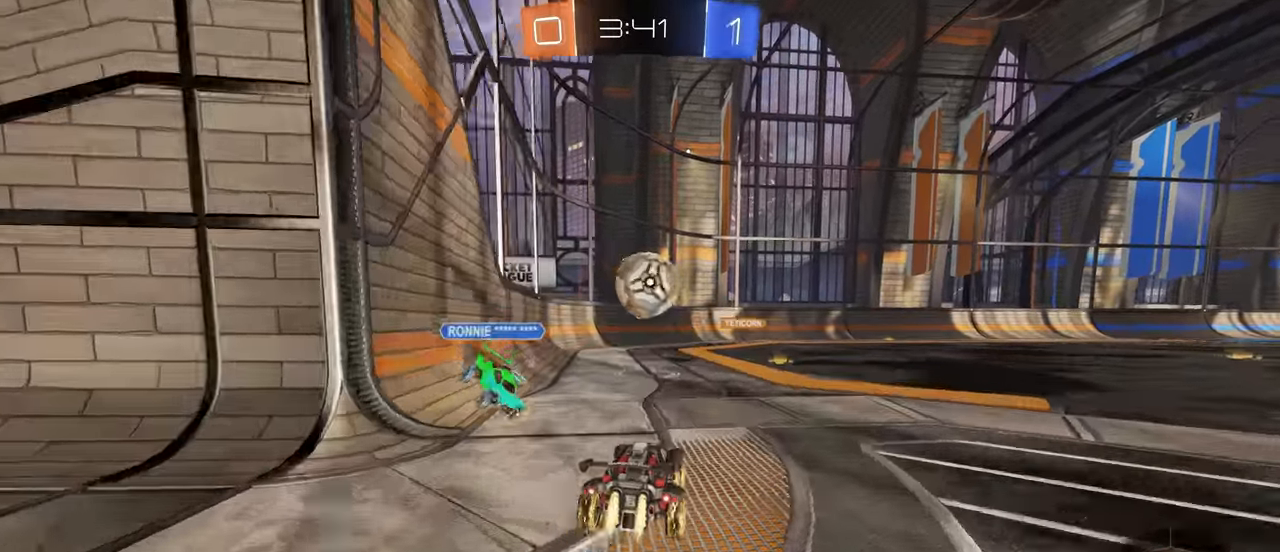
{"keys": ["d", "shift"], "mouse": ["left"], "events": [[117, "d", "down"], [150, "a", "up"], [184, "mouse_right", "down"], [250, "shift", "down"], [250, "w", "up"], [284, "mouse_right", "up"], [350, "mouse_right", "down"], [500, "mouse_right", "up"]]}
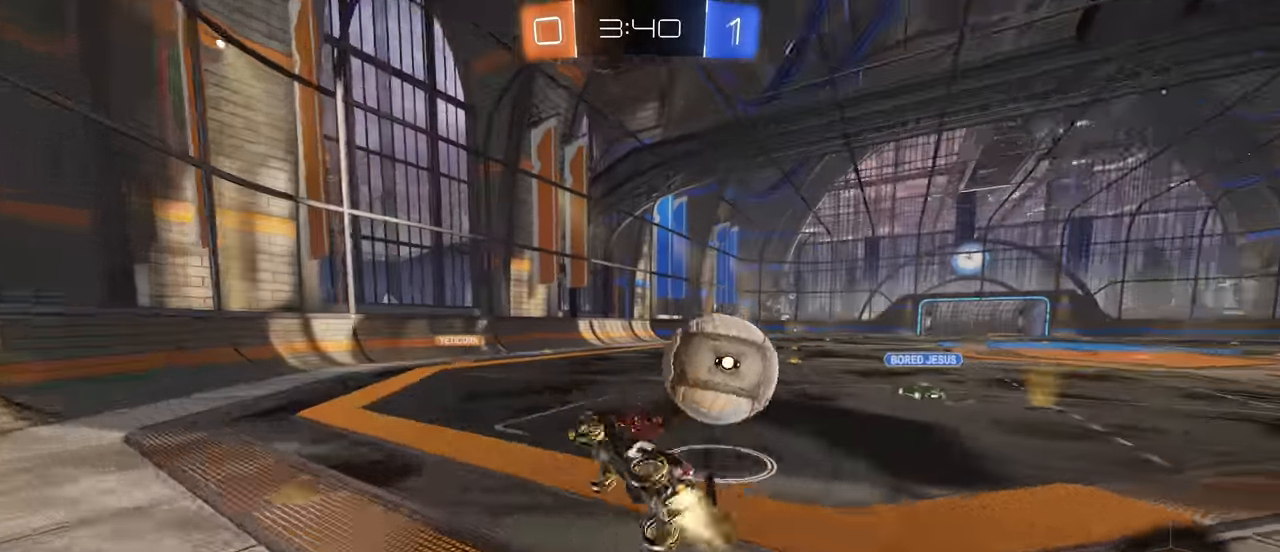
{"keys": ["d"], "mouse": [], "events": [[34, "mouse_left", "up"], [484, "shift", "up"]]}
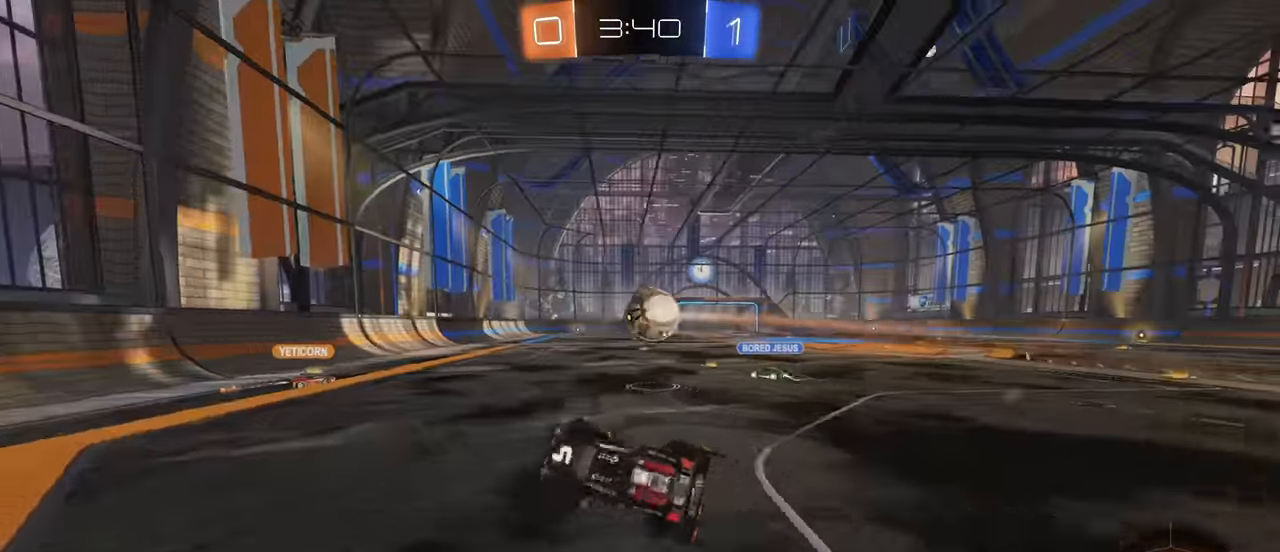
{"keys": ["w"], "mouse": [], "events": [[184, "d", "up"], [484, "w", "down"]]}
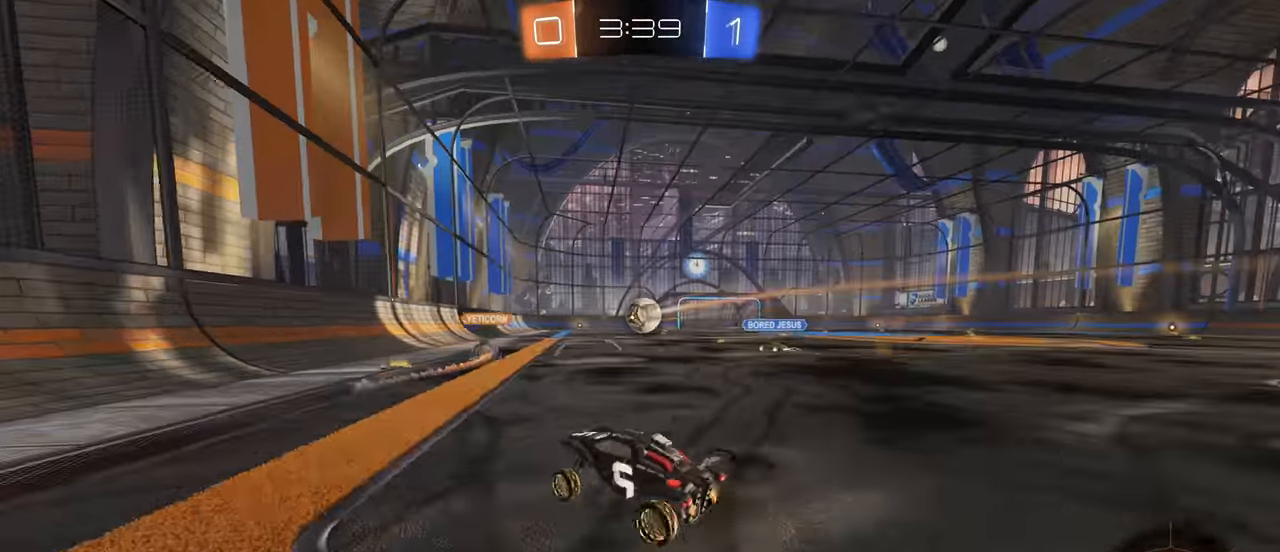
{"keys": ["d", "w"], "mouse": [], "events": [[50, "d", "down"], [350, "d", "up"], [417, "d", "down"]]}
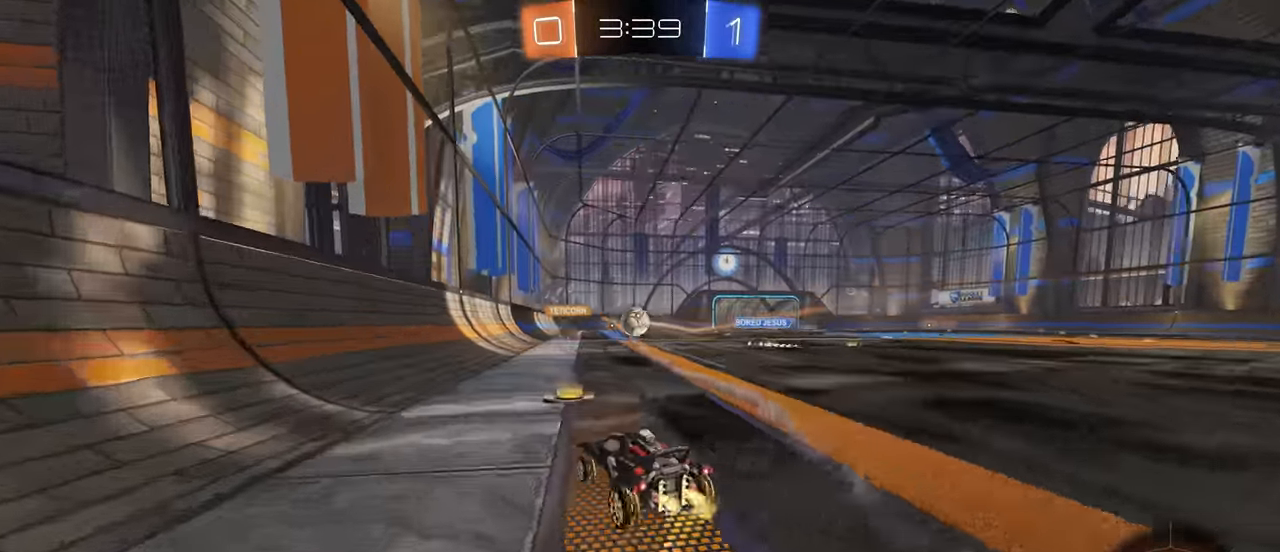
{"keys": ["w"], "mouse": [], "events": [[217, "d", "up"]]}
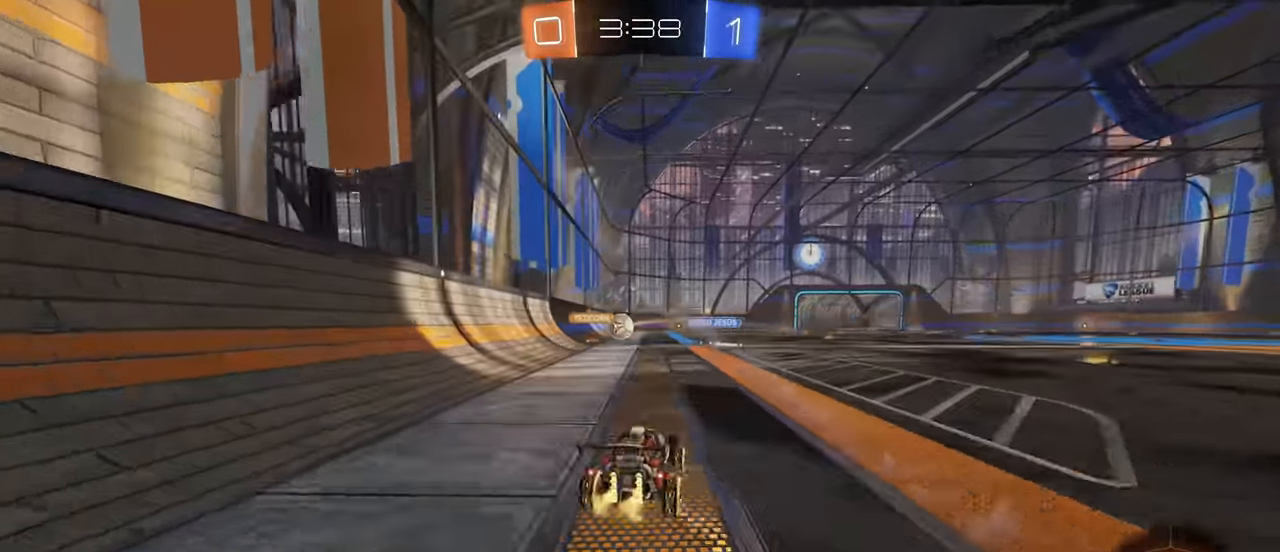
{"keys": ["w"], "mouse": [], "events": []}
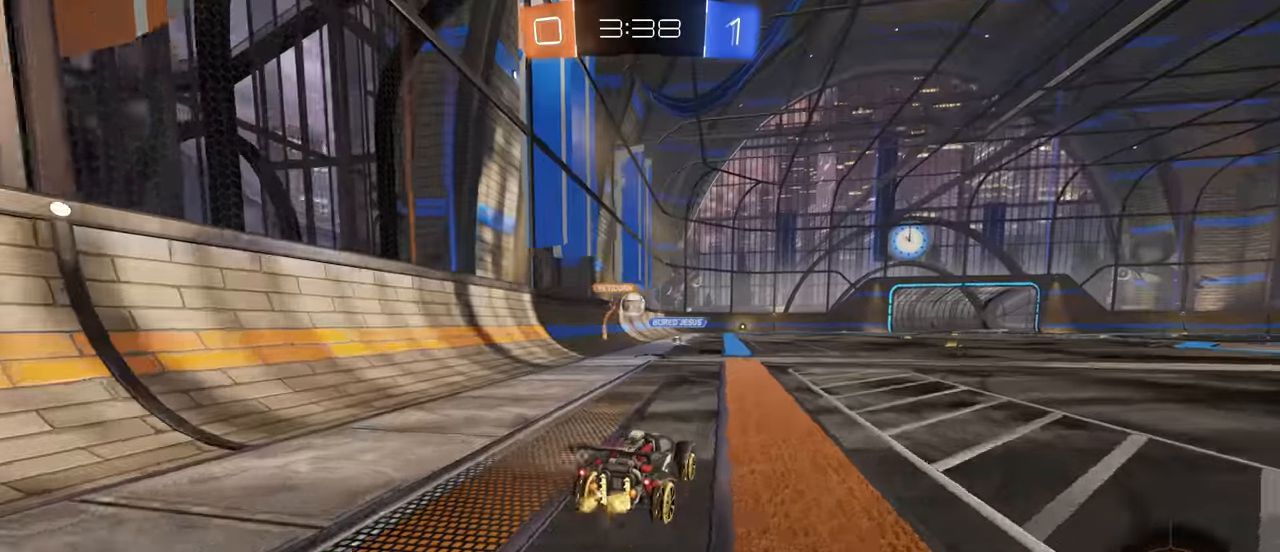
{"keys": ["w"], "mouse": [], "events": [[100, "d", "down"], [366, "d", "up"], [433, "mouse_right", "down"], [500, "mouse_right", "up"]]}
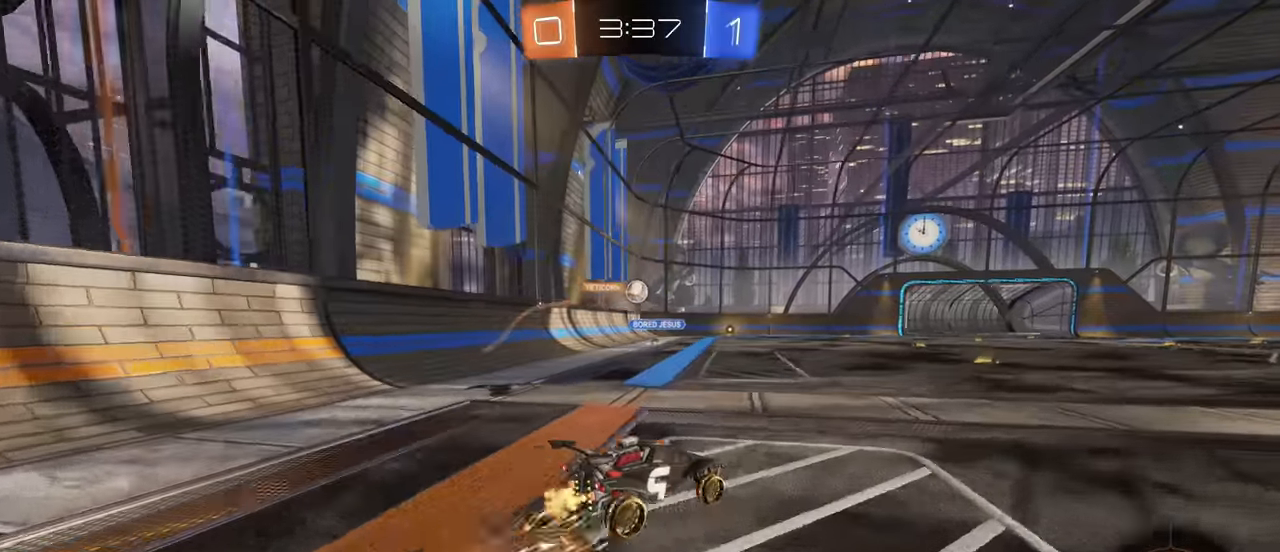
{"keys": ["w"], "mouse": [], "events": [[83, "mouse_right", "down"], [233, "mouse_right", "up"]]}
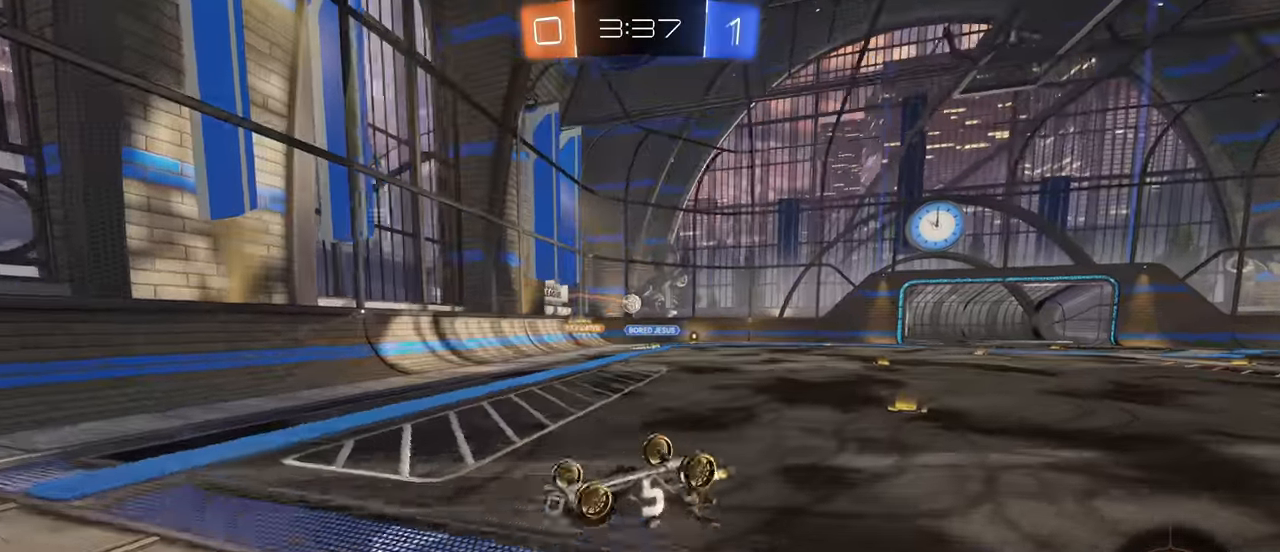
{"keys": [], "mouse": [], "events": [[316, "w", "up"]]}
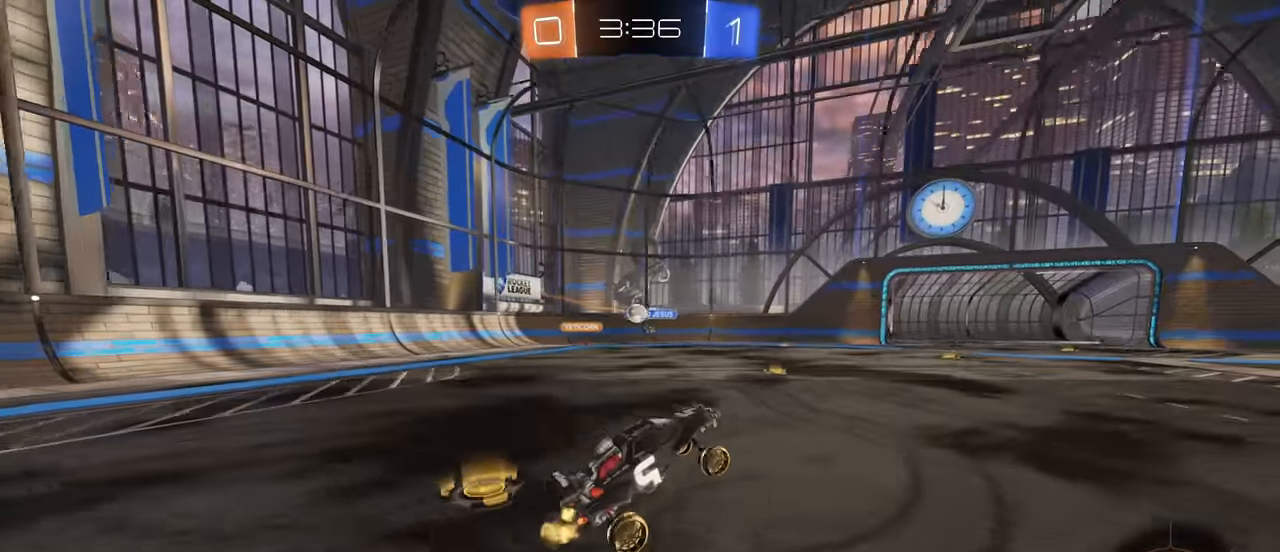
{"keys": ["d", "w"], "mouse": [], "events": [[216, "a", "down"], [333, "a", "up"], [416, "w", "down"], [483, "d", "down"]]}
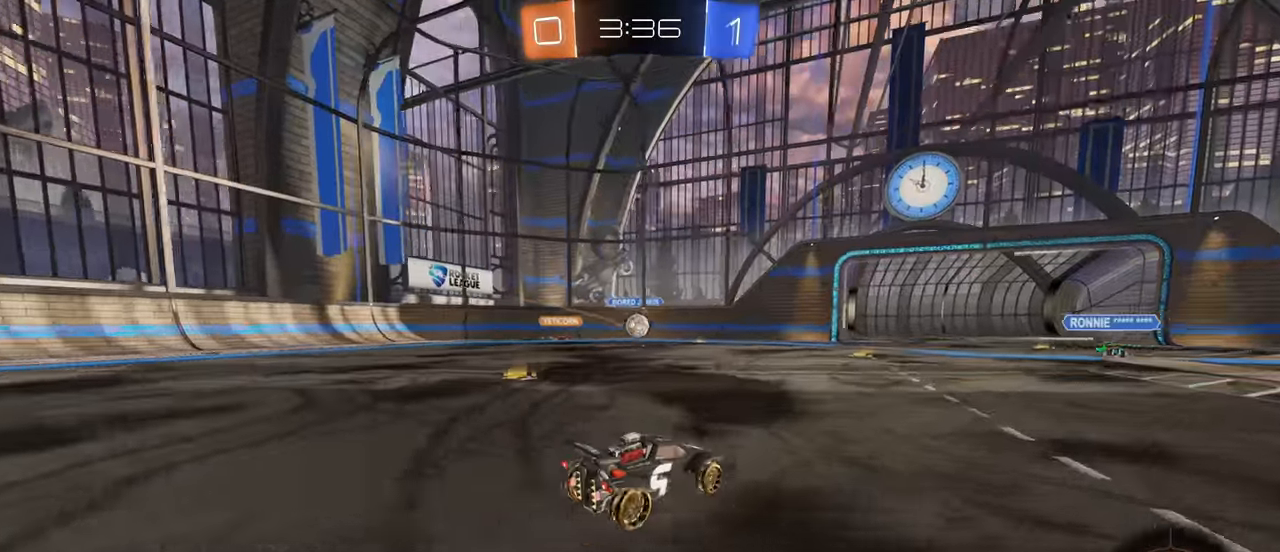
{"keys": ["d", "w"], "mouse": [], "events": [[100, "w", "up"], [400, "w", "down"]]}
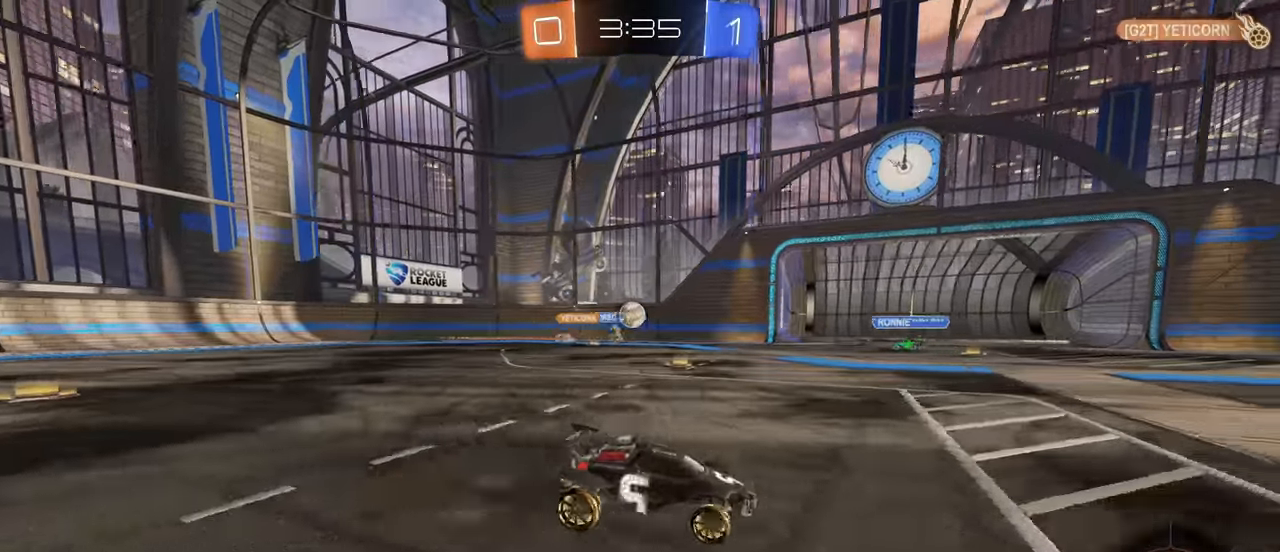
{"keys": ["a", "w"], "mouse": [], "events": [[316, "d", "up"], [350, "a", "down"]]}
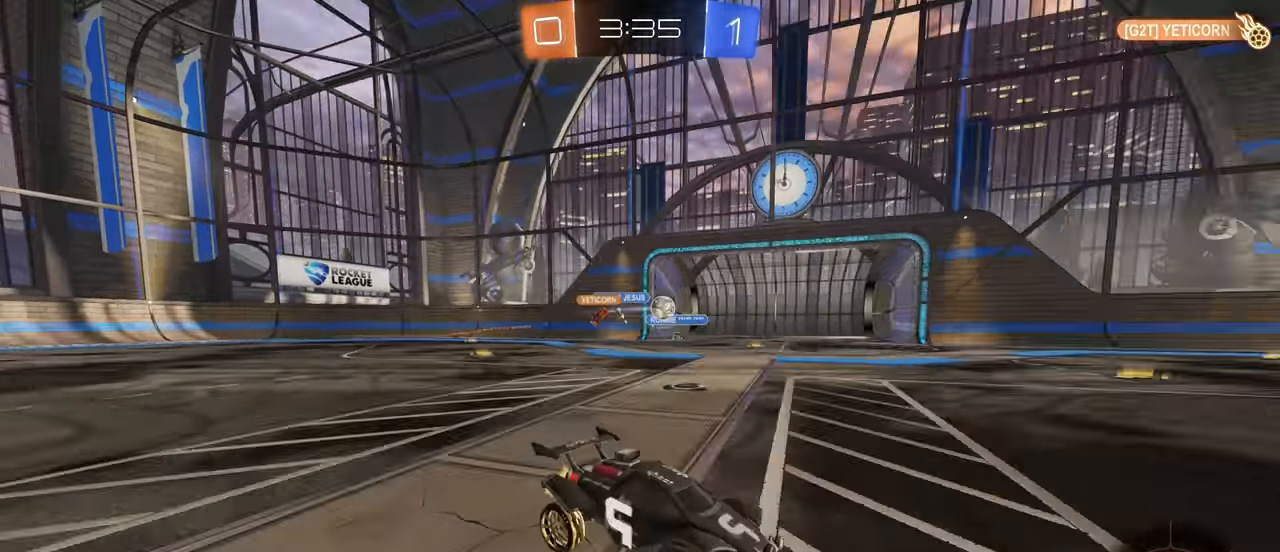
{"keys": ["w"], "mouse": [], "events": [[316, "mouse_left", "down"], [383, "a", "up"], [450, "mouse_left", "up"]]}
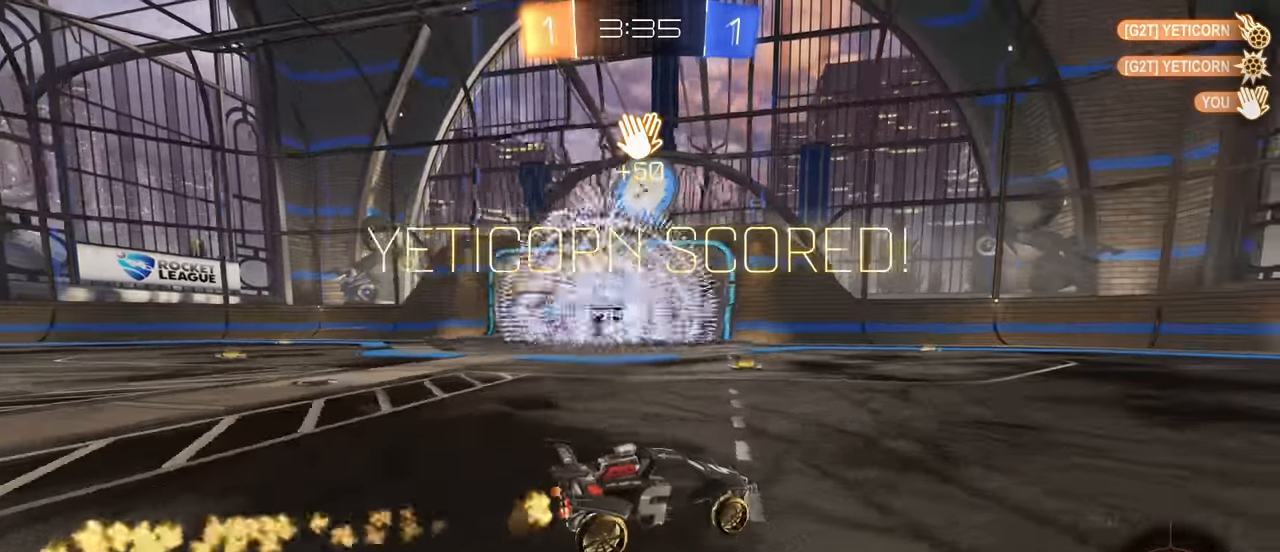
{"keys": [], "mouse": [], "events": [[183, "w", "up"]]}
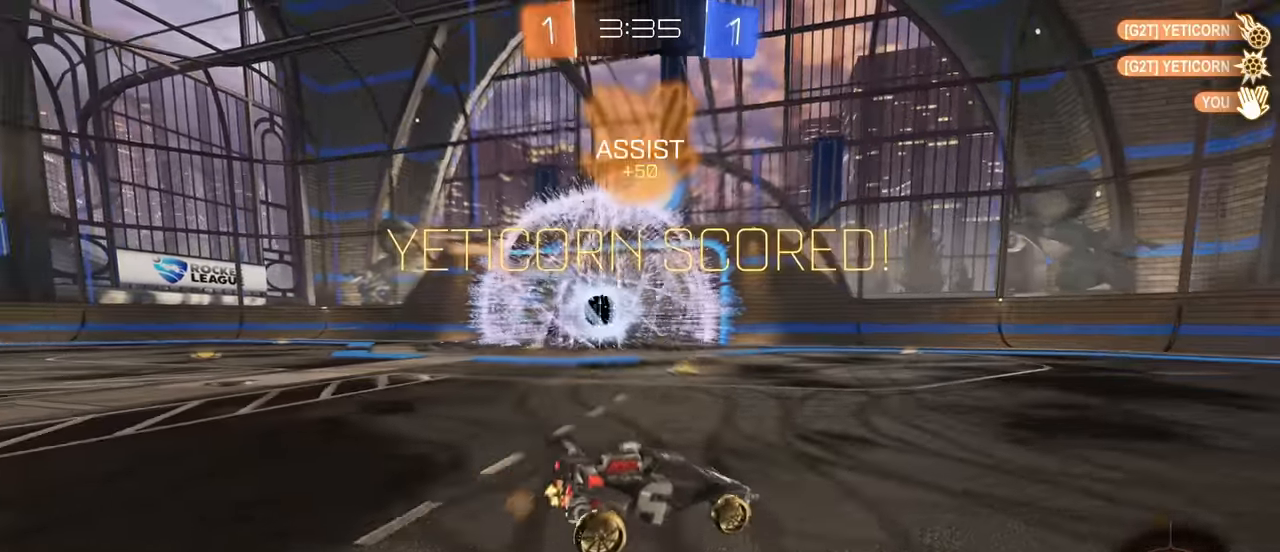
{"keys": ["d"], "mouse": [], "events": [[66, "w", "down"], [83, "d", "down"], [133, "mouse_left", "down"], [216, "space", "down"], [333, "space", "up"], [383, "mouse_left", "up"], [450, "w", "up"]]}